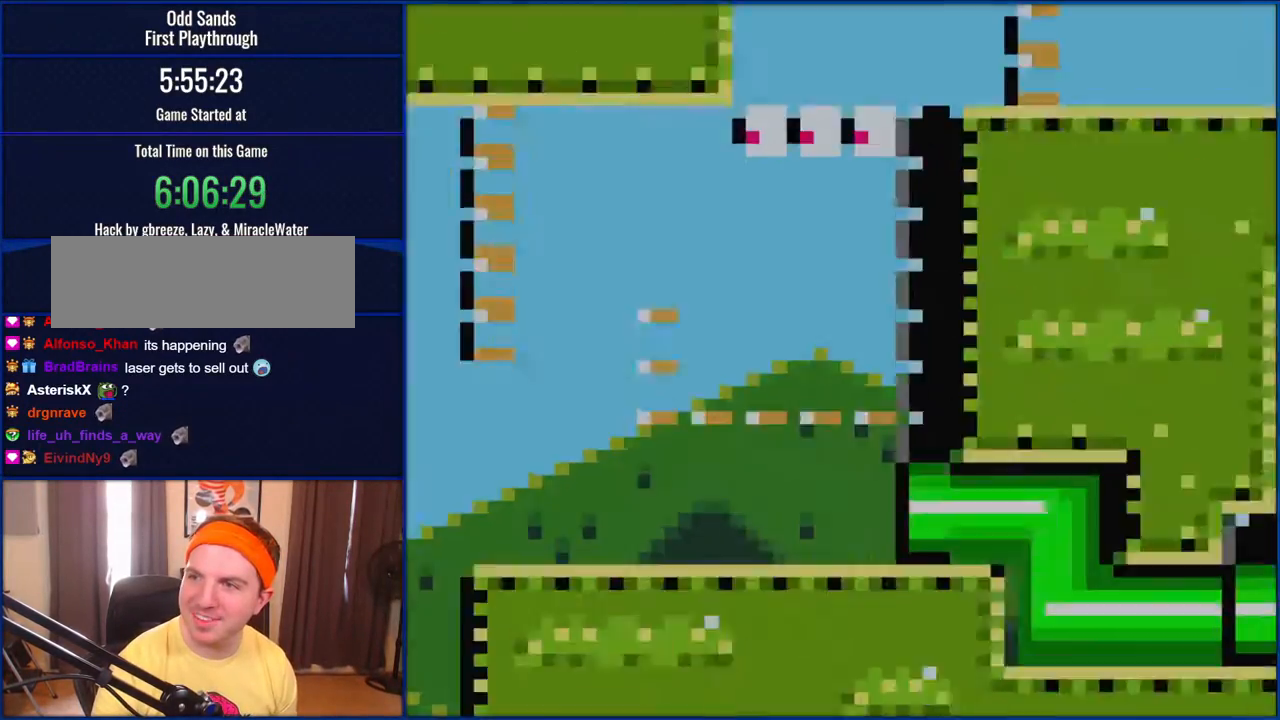
Gameplay with a controller (Nintendo layout); each line is a JSON object with the inputs held at the frame after it. "events" lists button and stick changes between this image and that frame as [ms after this image, input, new state], when the widget could be followed in between. Not read: L1 L3 R1 R3.
{"buttons": [], "events": []}
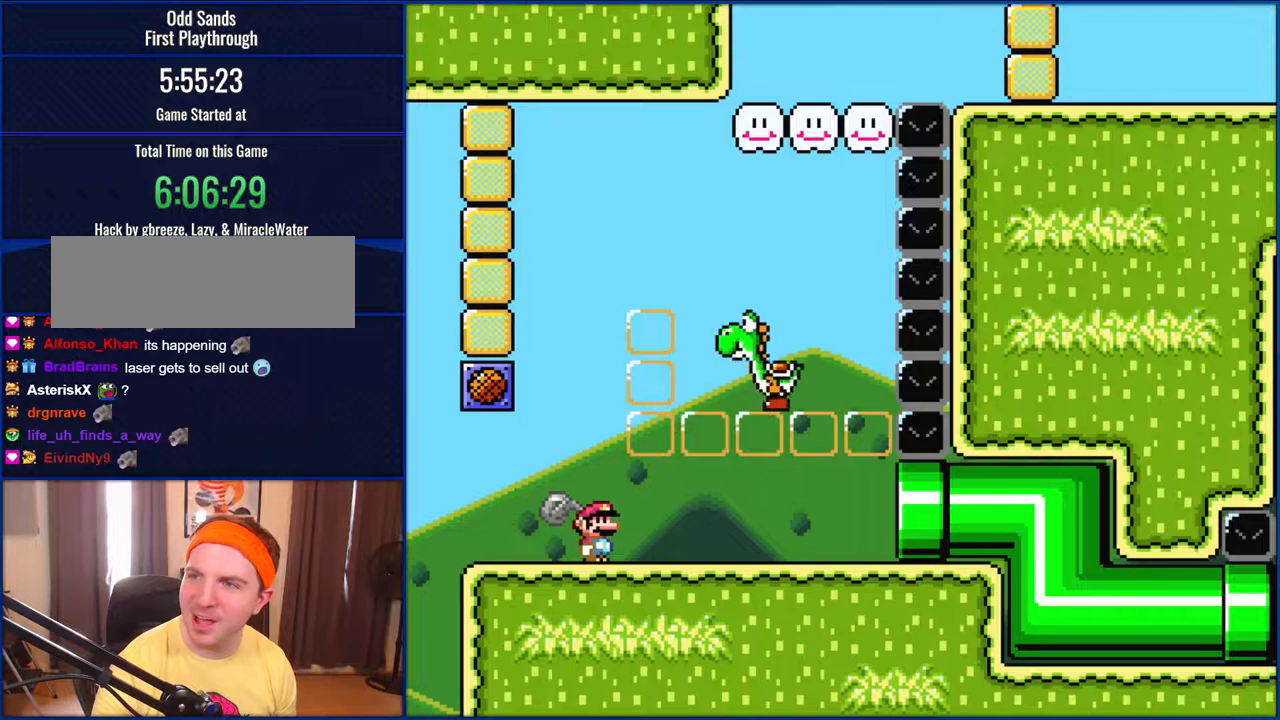
{"buttons": [], "events": []}
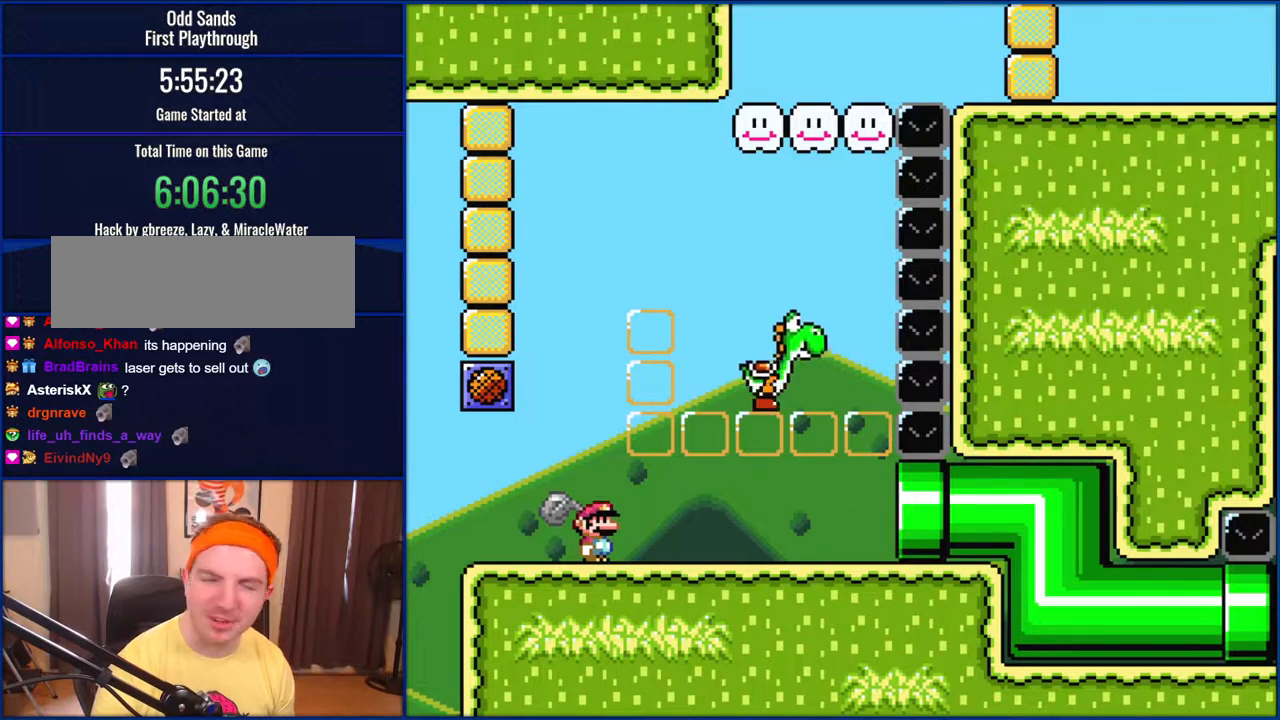
{"buttons": ["Y"], "events": [[483, "Y", "down"]]}
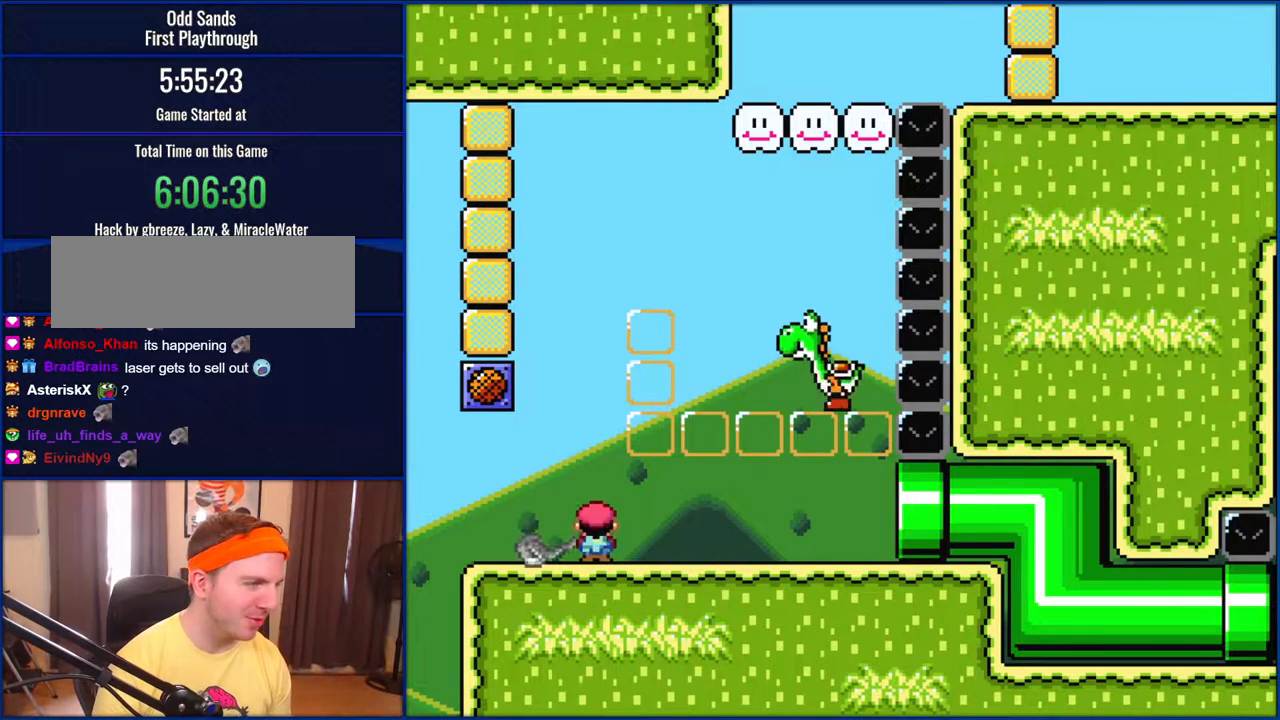
{"buttons": ["Y"], "events": []}
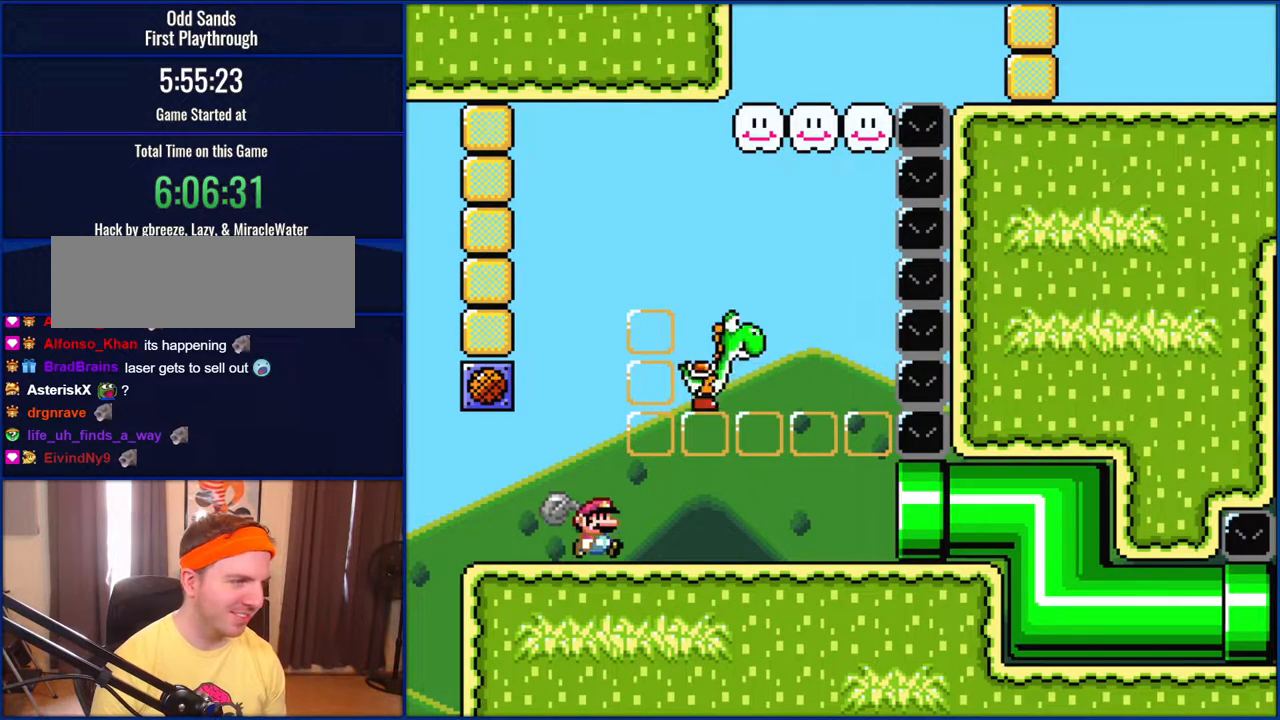
{"buttons": ["Y"], "events": [[17, "DPAD_RIGHT", "down"], [150, "DPAD_RIGHT", "up"]]}
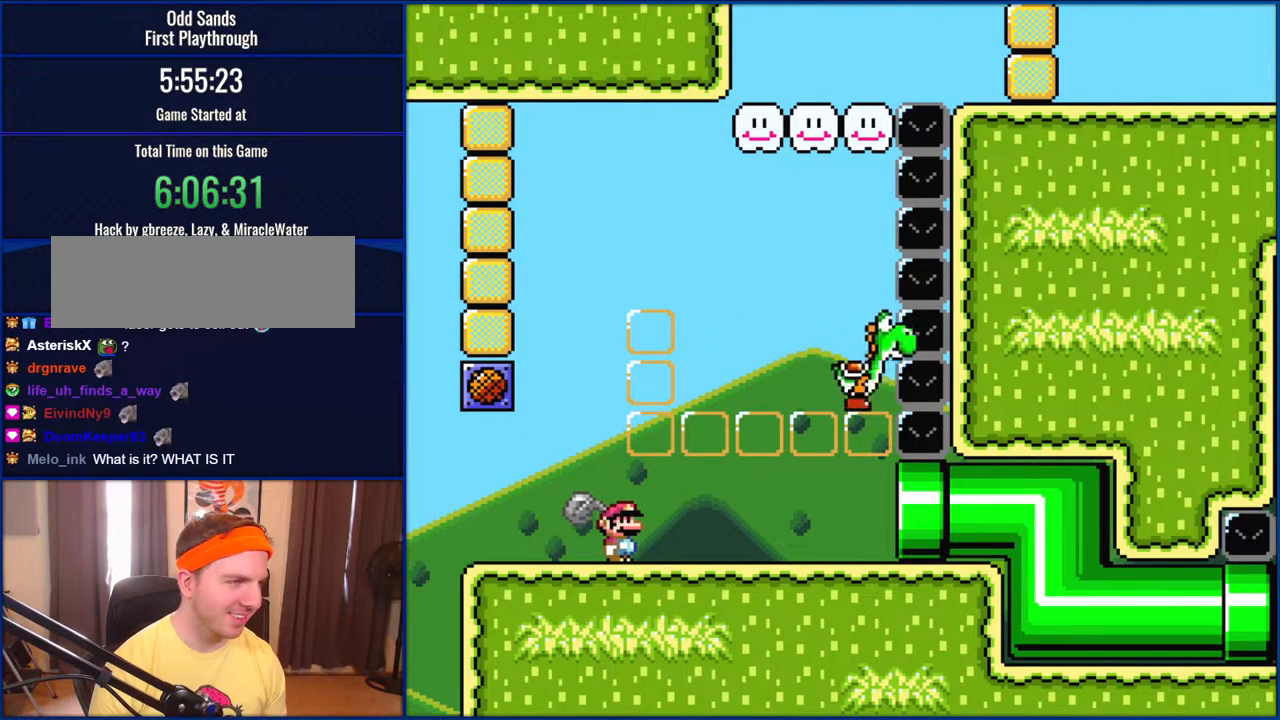
{"buttons": ["Y"], "events": [[200, "B", "down"], [200, "DPAD_RIGHT", "down"], [267, "Y", "up"], [383, "DPAD_RIGHT", "up"], [400, "Y", "down"], [433, "B", "up"]]}
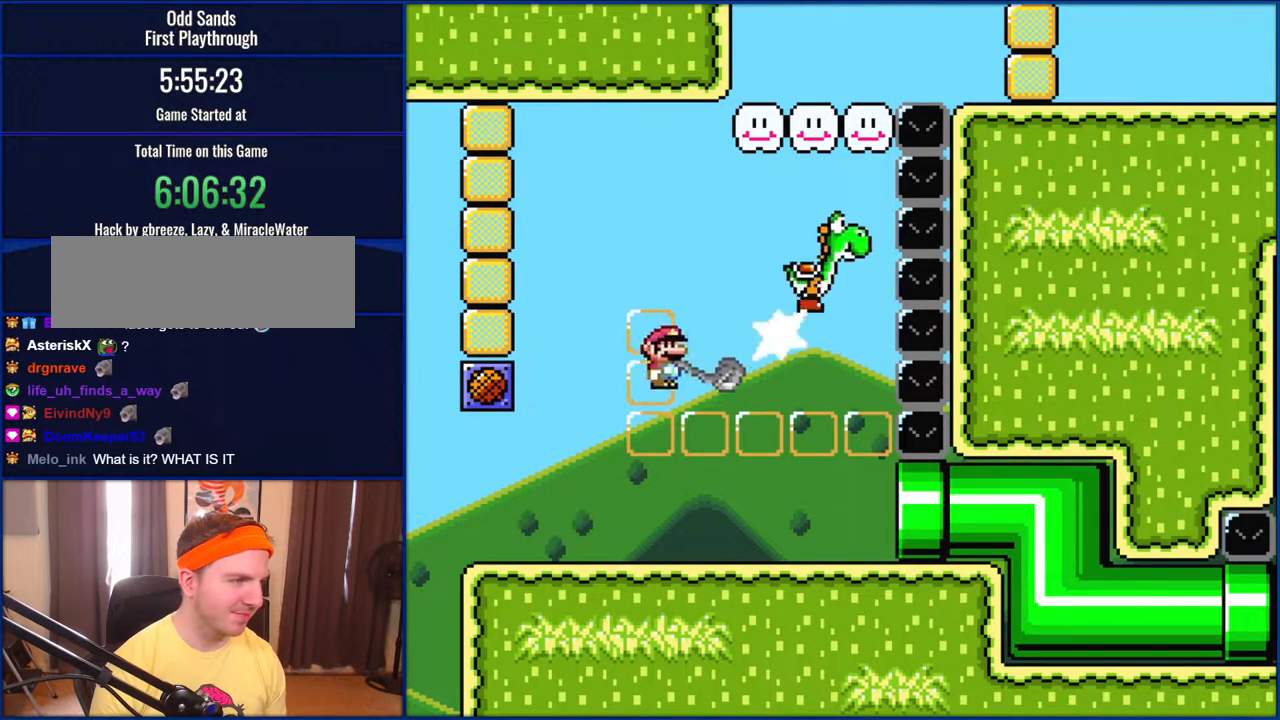
{"buttons": ["B", "DPAD_RIGHT"], "events": [[50, "DPAD_LEFT", "down"], [100, "Y", "up"], [233, "DPAD_LEFT", "up"], [367, "B", "down"], [400, "DPAD_RIGHT", "down"]]}
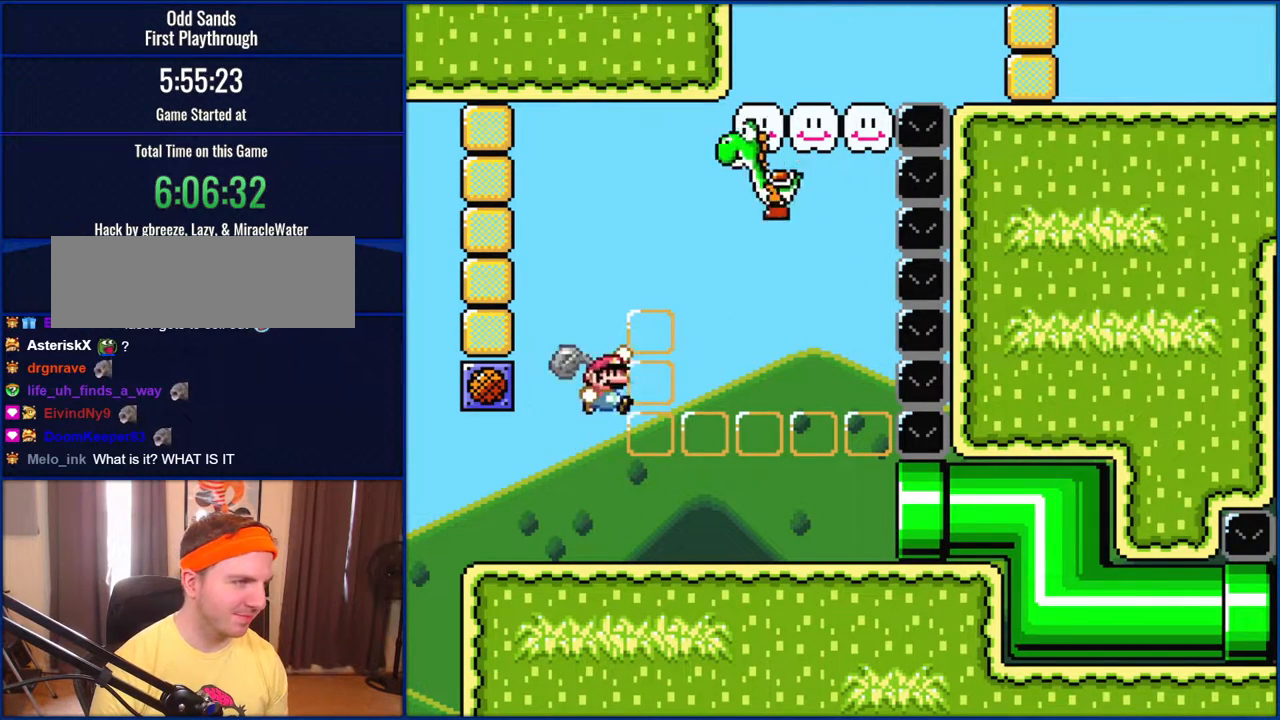
{"buttons": ["Y"], "events": [[150, "DPAD_RIGHT", "up"], [167, "Y", "down"], [200, "B", "up"]]}
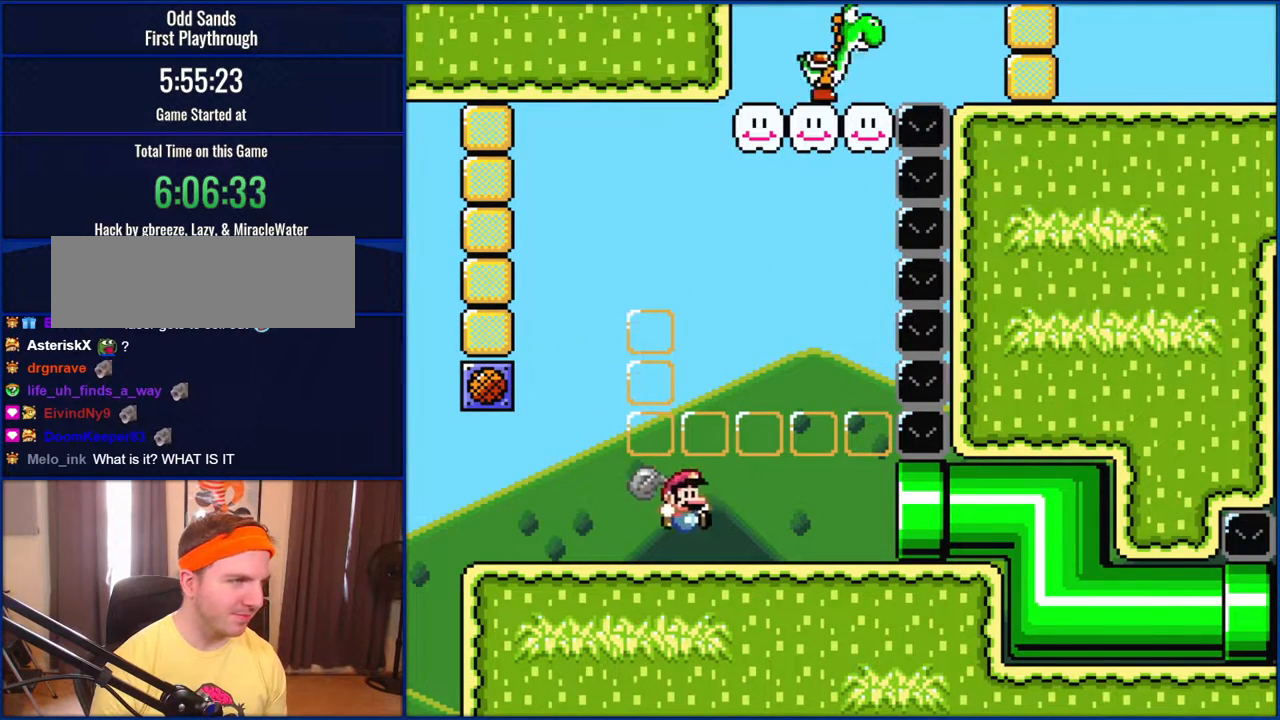
{"buttons": ["Y", "DPAD_RIGHT"], "events": [[83, "DPAD_RIGHT", "down"]]}
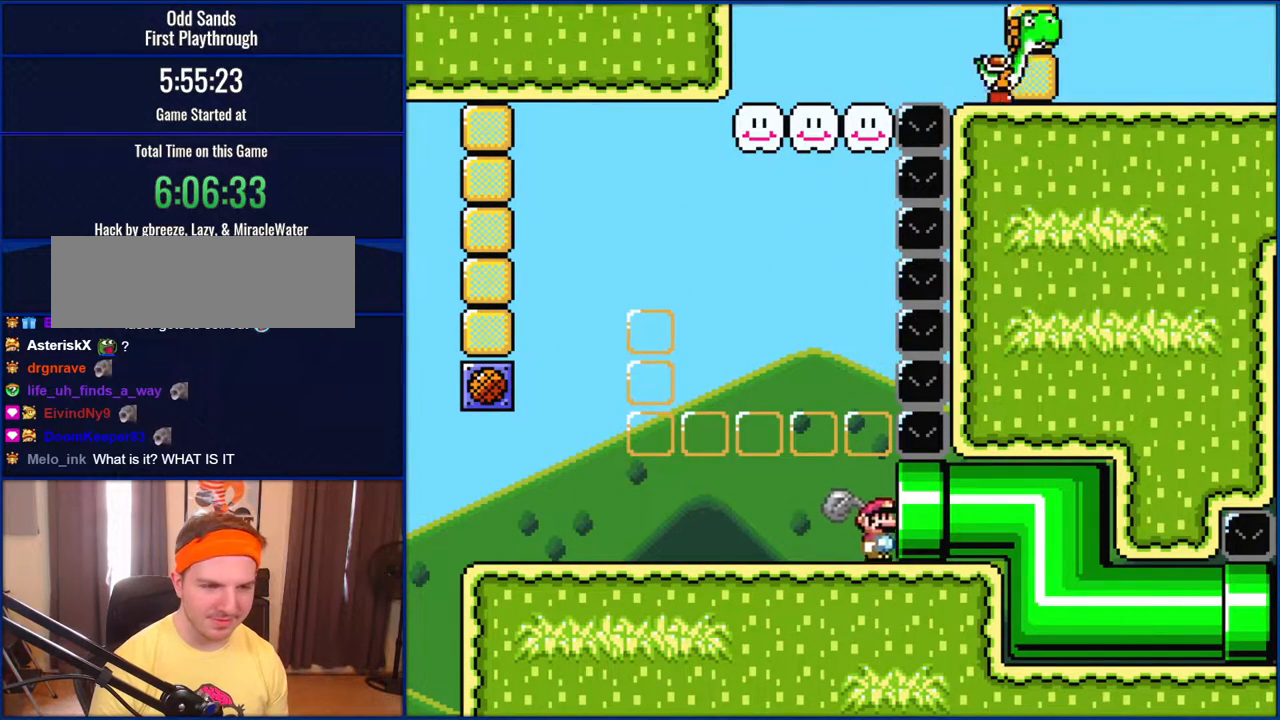
{"buttons": ["Y"], "events": [[350, "DPAD_RIGHT", "up"]]}
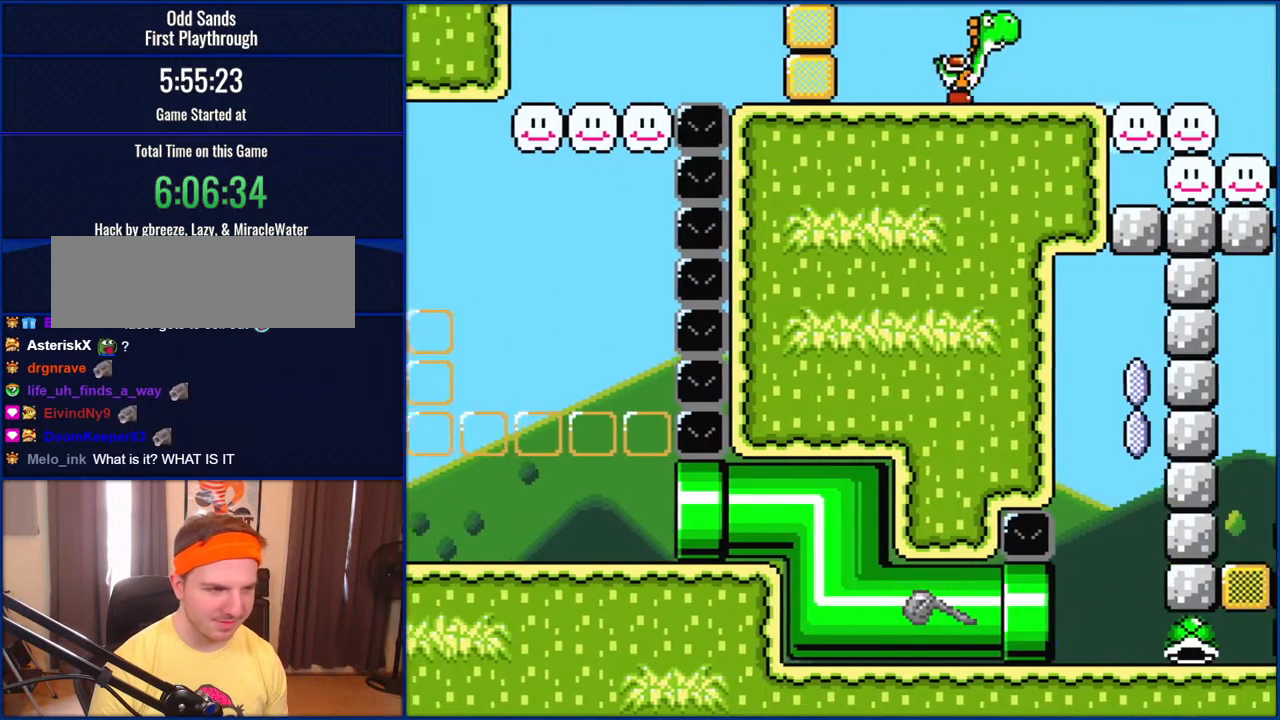
{"buttons": ["Y", "DPAD_RIGHT"], "events": [[50, "DPAD_RIGHT", "down"]]}
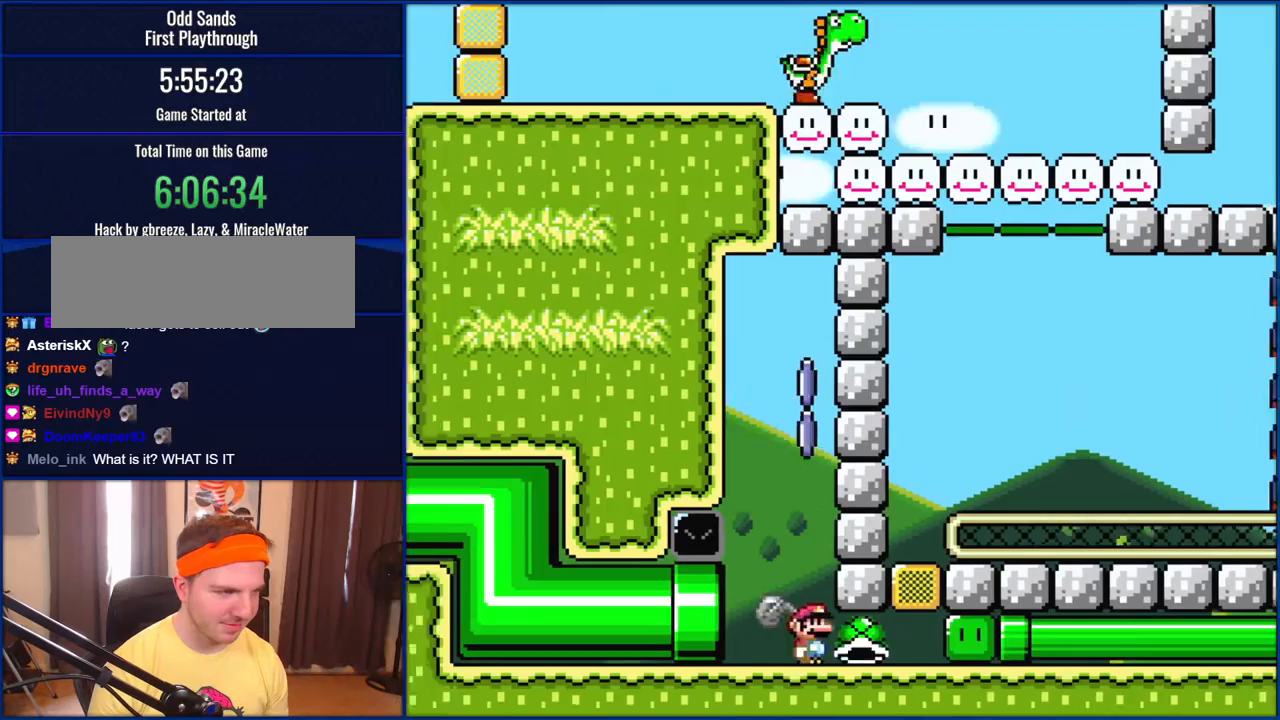
{"buttons": ["Y", "DPAD_UP"], "events": [[83, "DPAD_UP", "down"], [117, "DPAD_LEFT", "down"], [117, "DPAD_RIGHT", "up"], [117, "DPAD_UP", "up"], [250, "DPAD_UP", "down"], [283, "DPAD_LEFT", "up"], [283, "DPAD_RIGHT", "down"], [283, "DPAD_UP", "up"], [417, "DPAD_RIGHT", "up"], [467, "DPAD_UP", "down"]]}
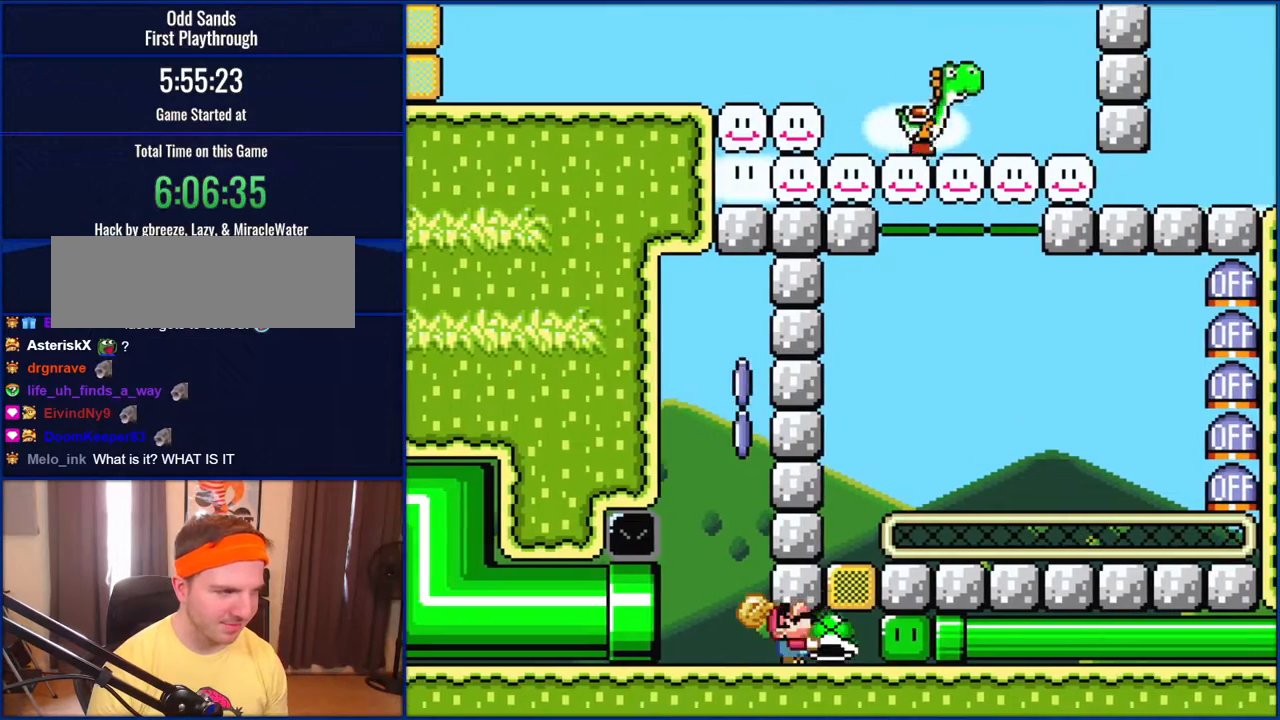
{"buttons": ["DPAD_LEFT"], "events": [[117, "Y", "up"], [133, "DPAD_UP", "up"], [250, "DPAD_LEFT", "down"]]}
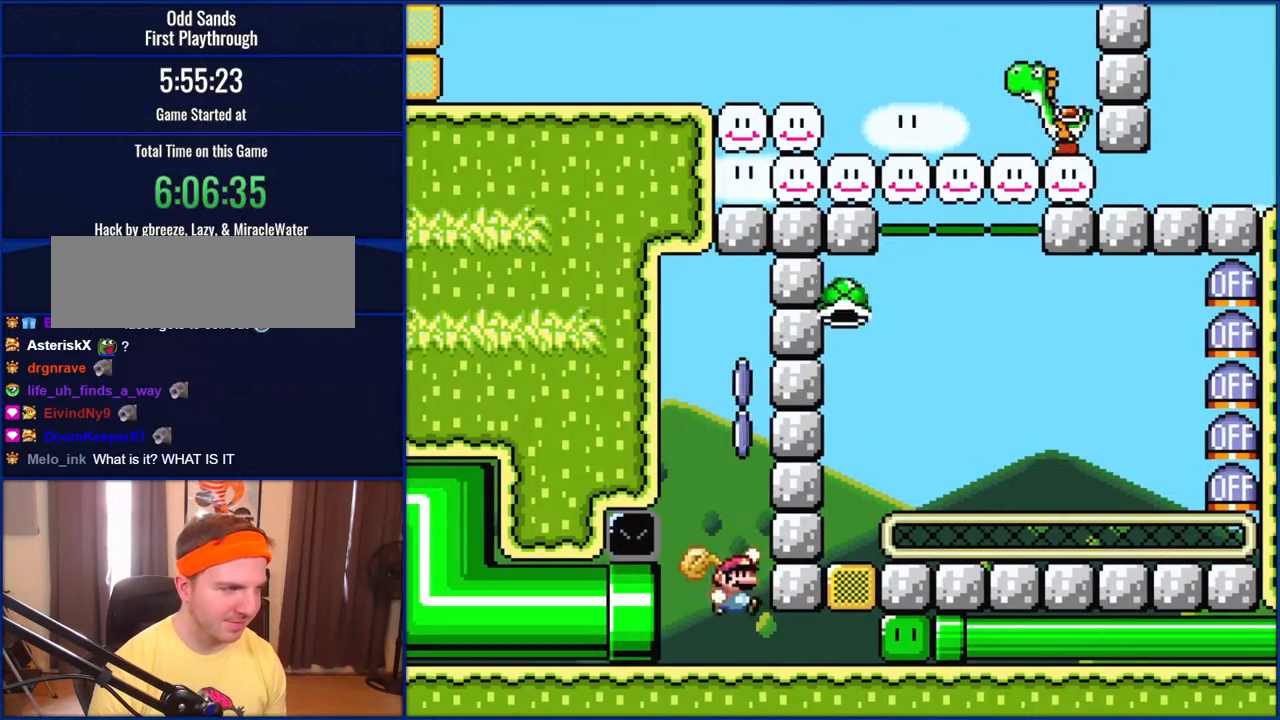
{"buttons": ["Y"], "events": [[17, "DPAD_LEFT", "up"], [17, "DPAD_RIGHT", "down"], [50, "B", "down"], [233, "Y", "down"], [283, "B", "up"], [350, "DPAD_RIGHT", "up"]]}
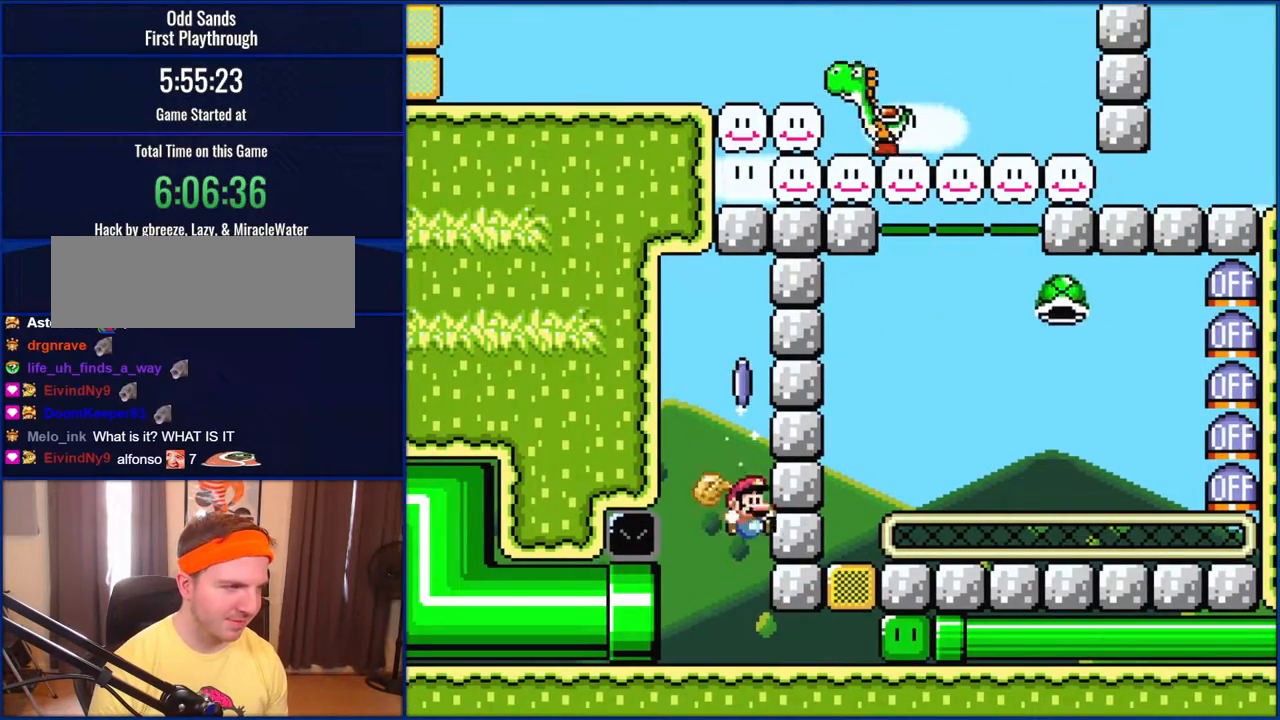
{"buttons": ["Y", "DPAD_RIGHT"], "events": [[50, "DPAD_RIGHT", "down"]]}
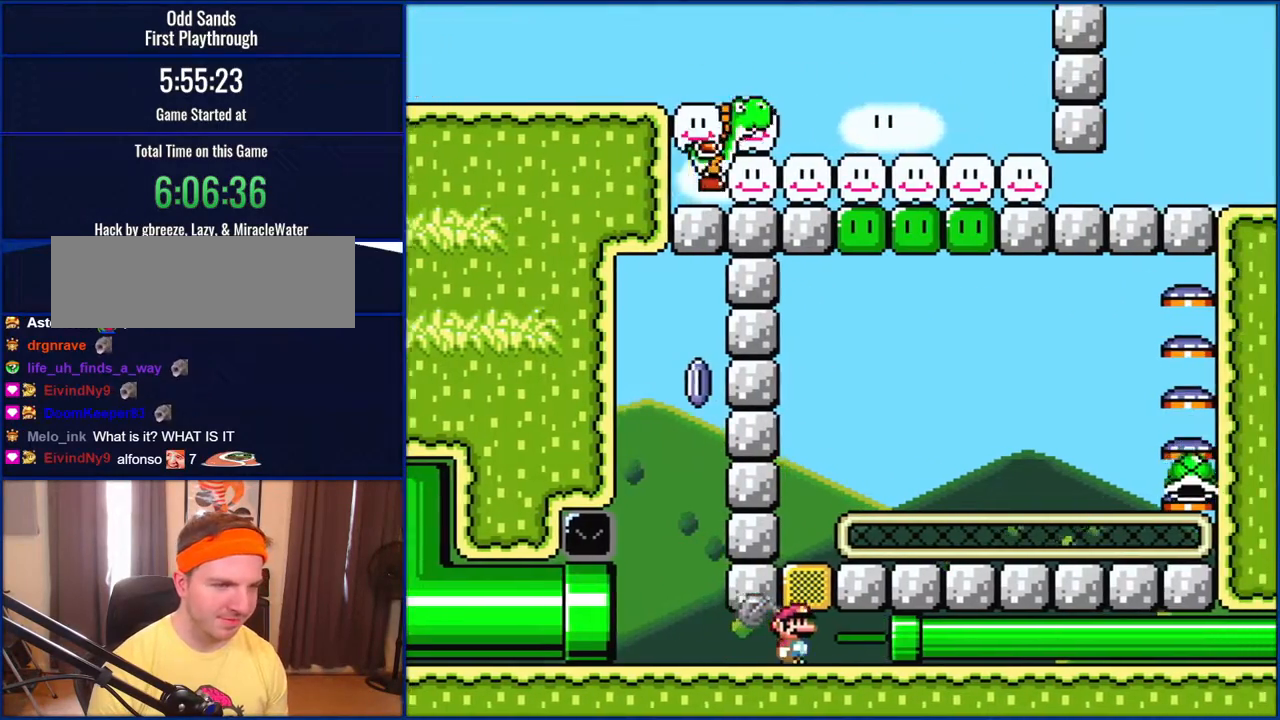
{"buttons": ["Y", "DPAD_RIGHT"], "events": []}
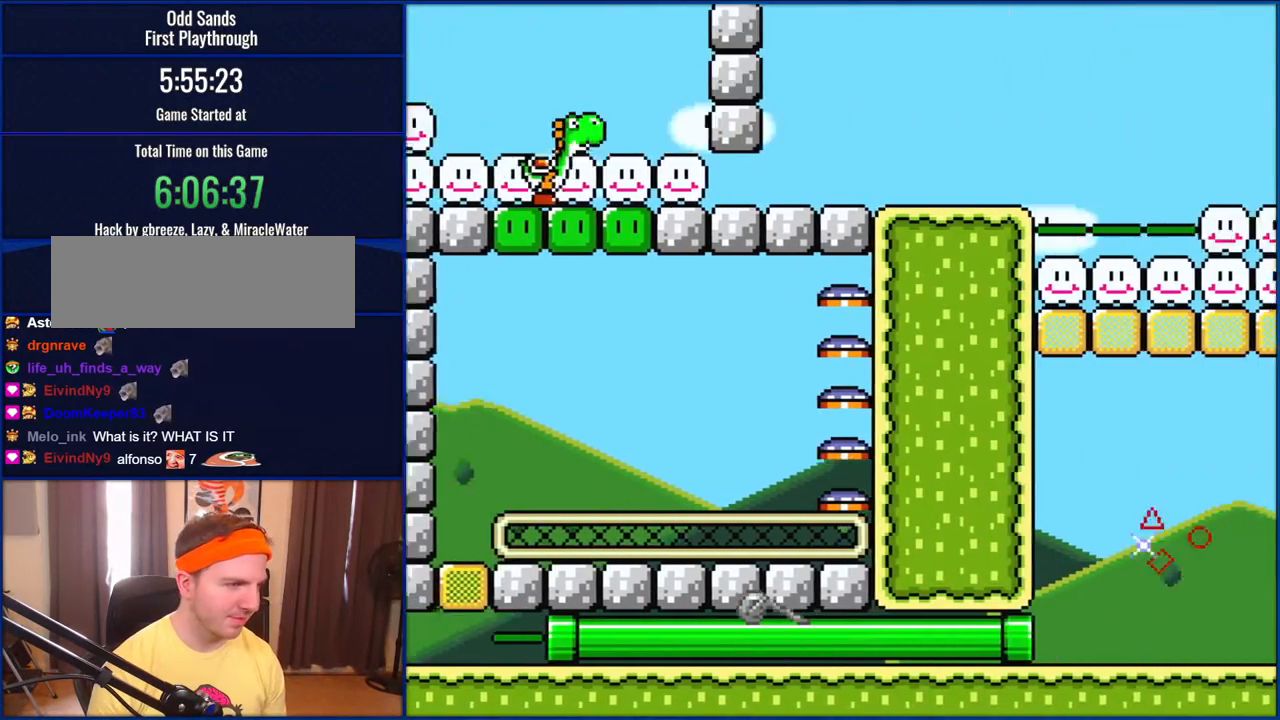
{"buttons": ["DPAD_RIGHT"], "events": [[50, "DPAD_RIGHT", "up"], [433, "DPAD_RIGHT", "down"], [500, "Y", "up"]]}
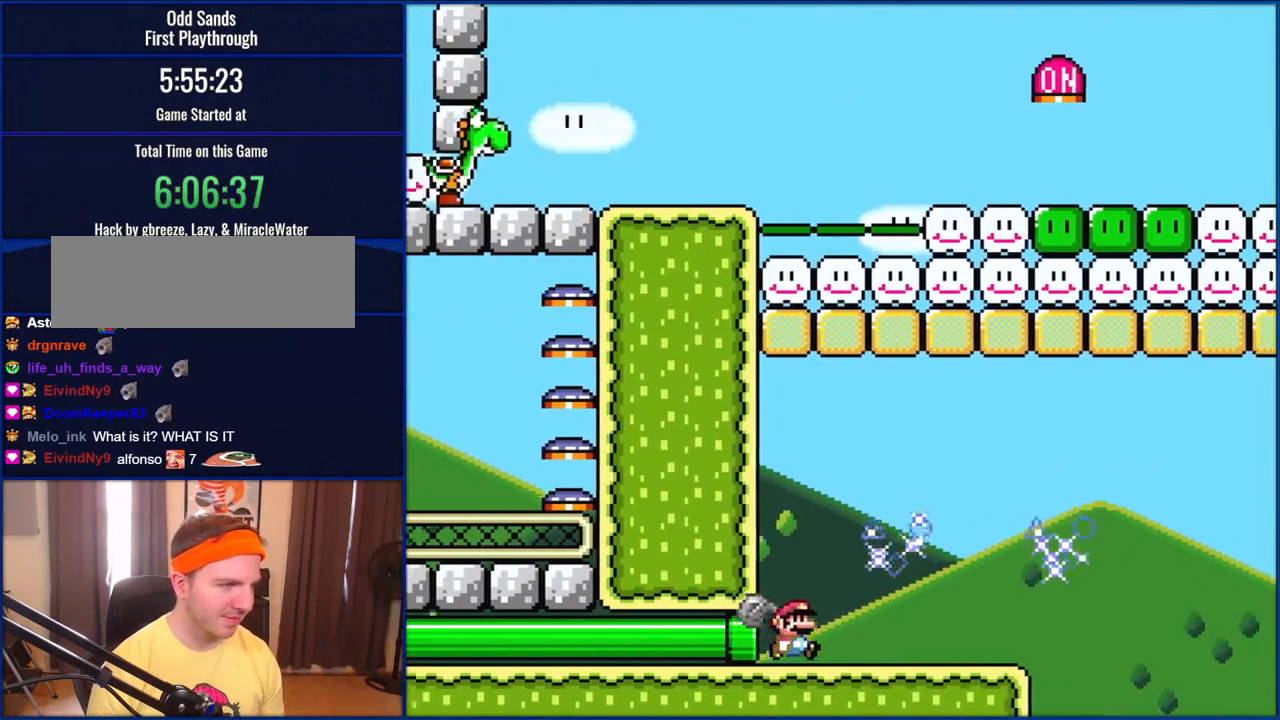
{"buttons": [], "events": [[117, "B", "down"], [133, "DPAD_RIGHT", "up"], [167, "B", "up"], [167, "Y", "down"], [317, "Y", "up"]]}
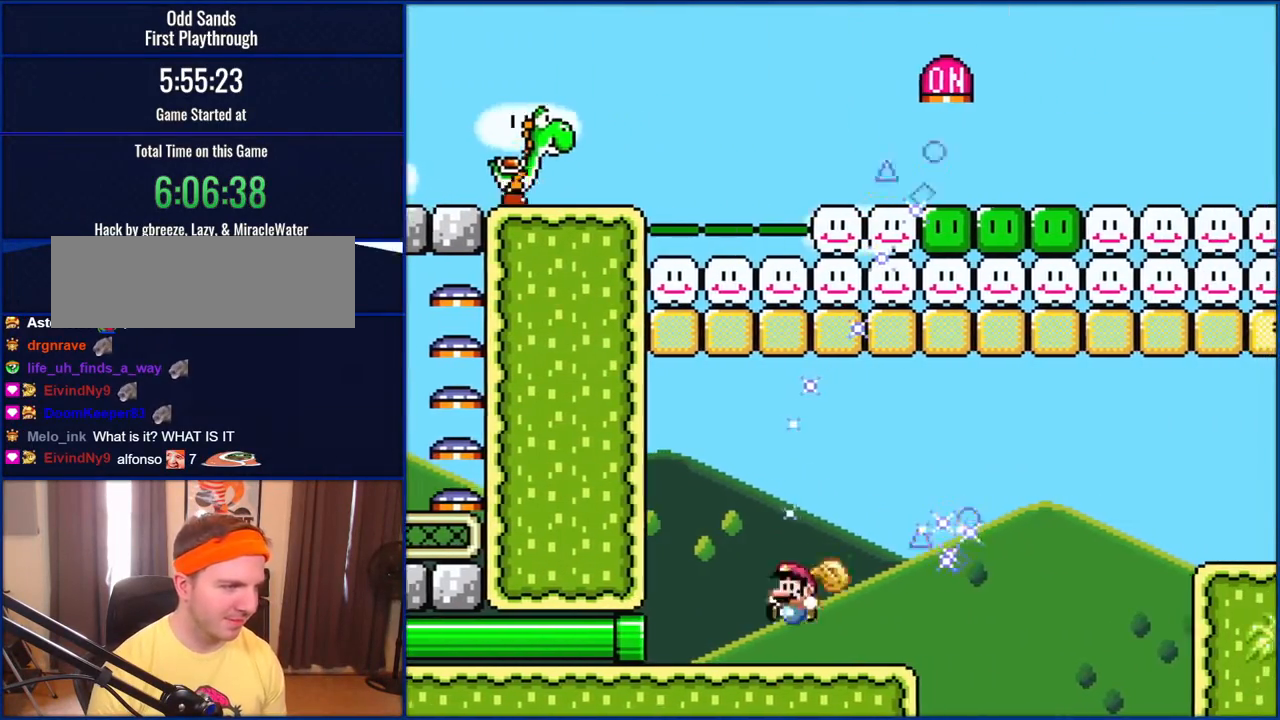
{"buttons": ["Y", "DPAD_LEFT"], "events": [[133, "DPAD_LEFT", "down"], [200, "DPAD_LEFT", "up"], [200, "DPAD_UP", "down"], [233, "B", "down"], [233, "DPAD_RIGHT", "down"], [233, "DPAD_UP", "up"], [317, "Y", "down"], [350, "B", "up"], [383, "DPAD_RIGHT", "up"], [467, "DPAD_LEFT", "down"]]}
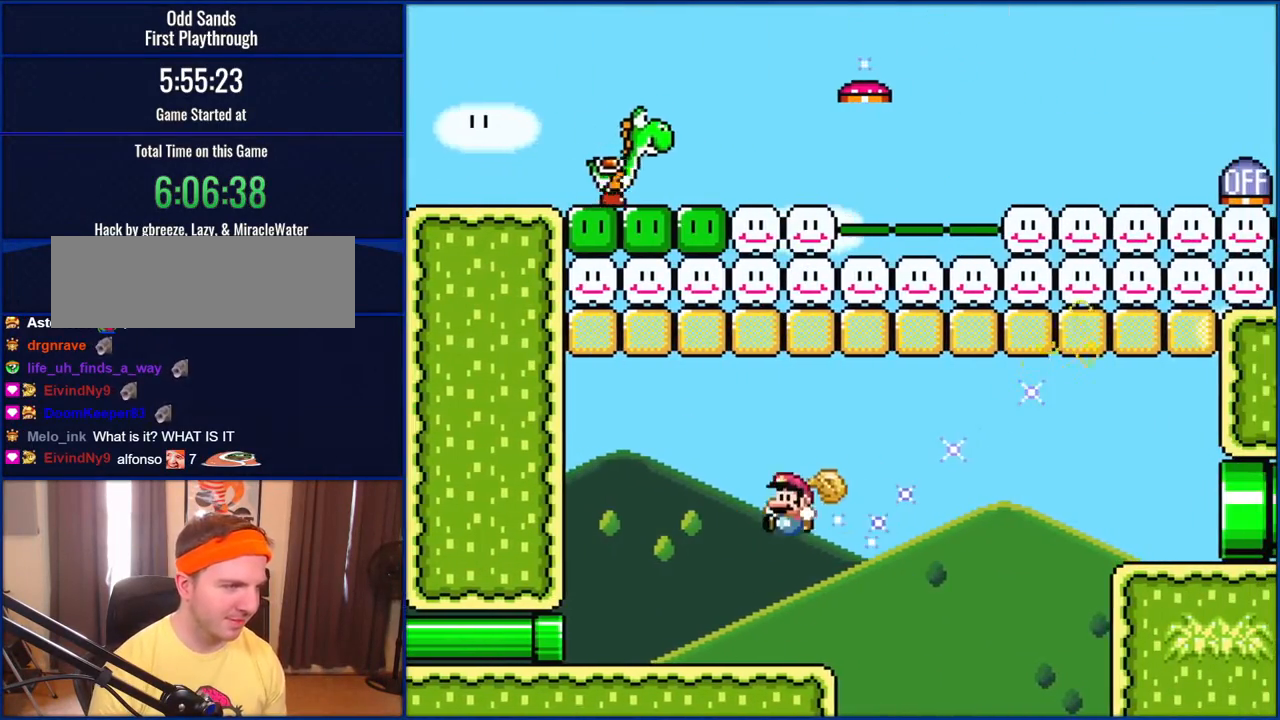
{"buttons": ["B", "Y", "DPAD_RIGHT"], "events": [[150, "DPAD_LEFT", "up"], [200, "DPAD_RIGHT", "down"], [467, "B", "down"]]}
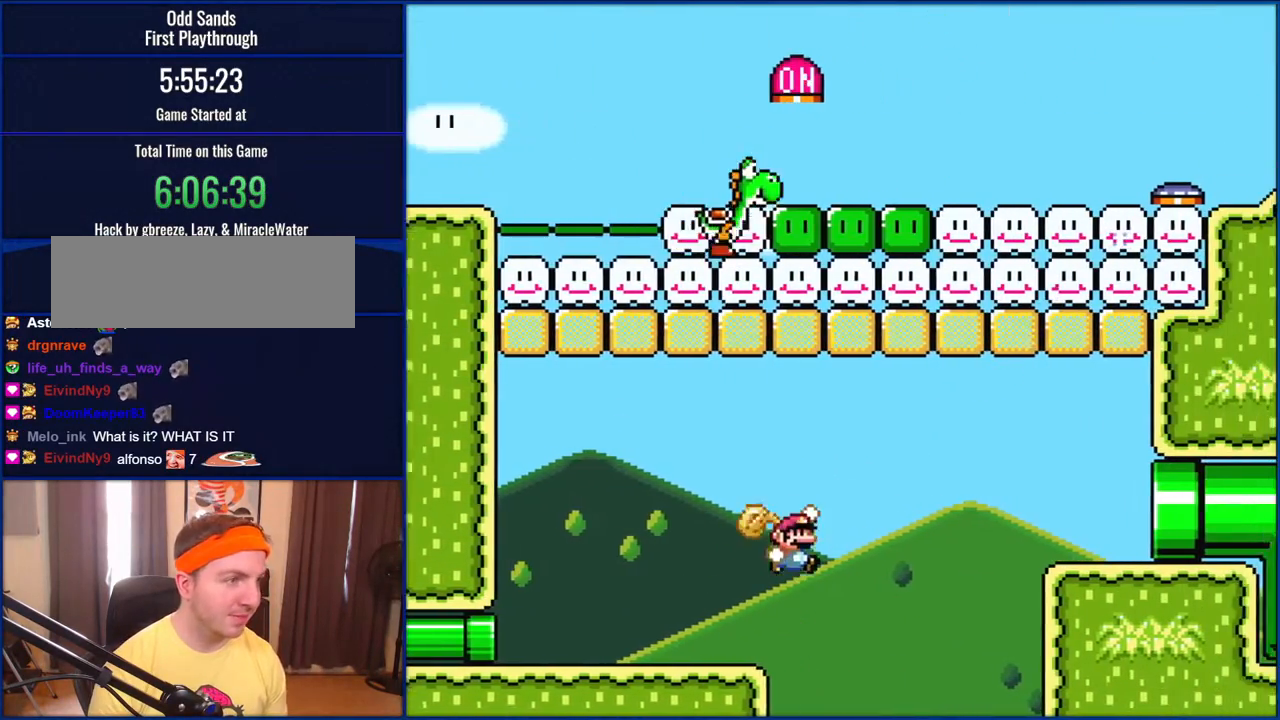
{"buttons": ["B", "Y", "DPAD_RIGHT"], "events": [[200, "B", "up"], [283, "B", "down"]]}
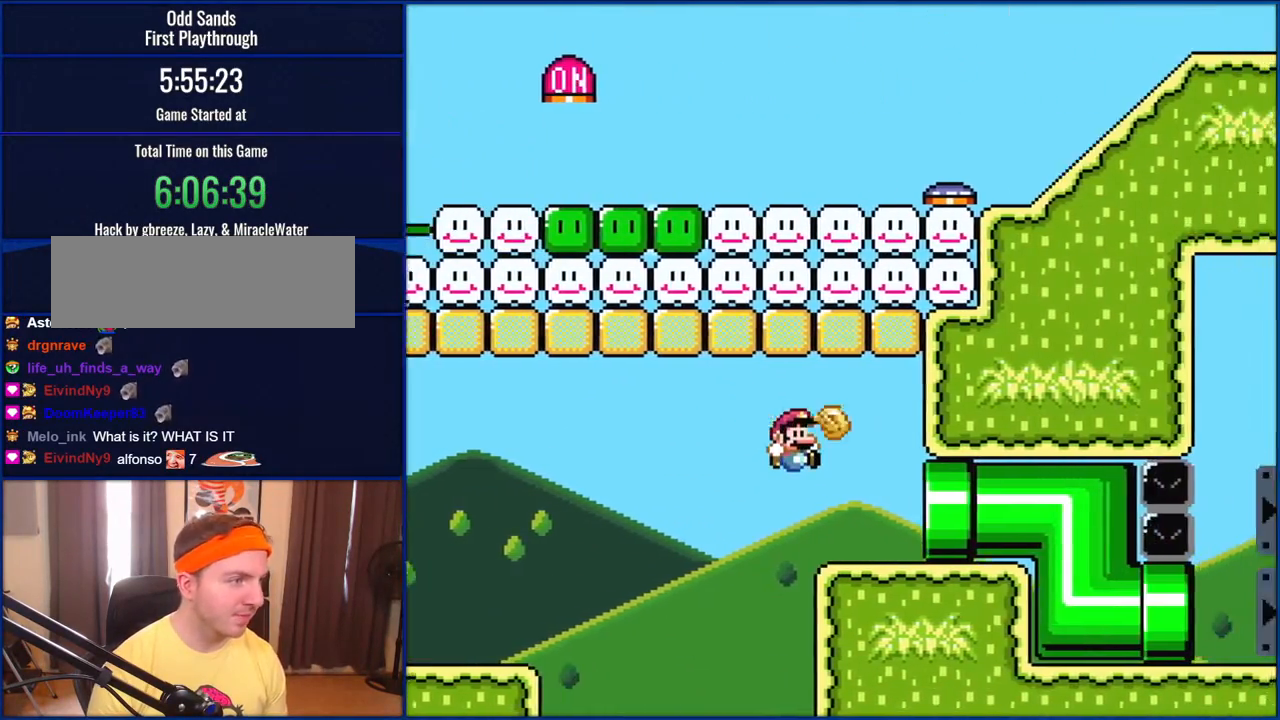
{"buttons": ["B", "Y", "DPAD_LEFT"], "events": [[50, "DPAD_RIGHT", "up"], [117, "DPAD_LEFT", "down"]]}
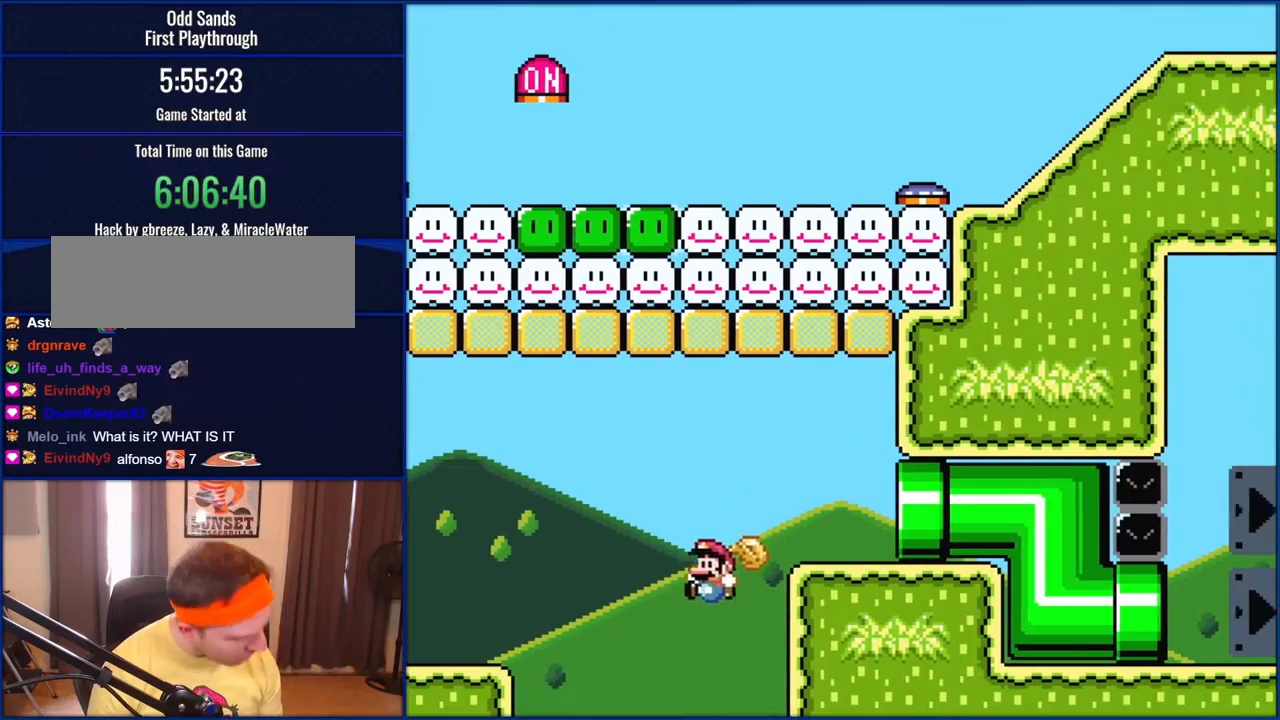
{"buttons": ["Y"], "events": [[150, "DPAD_LEFT", "up"], [483, "B", "up"]]}
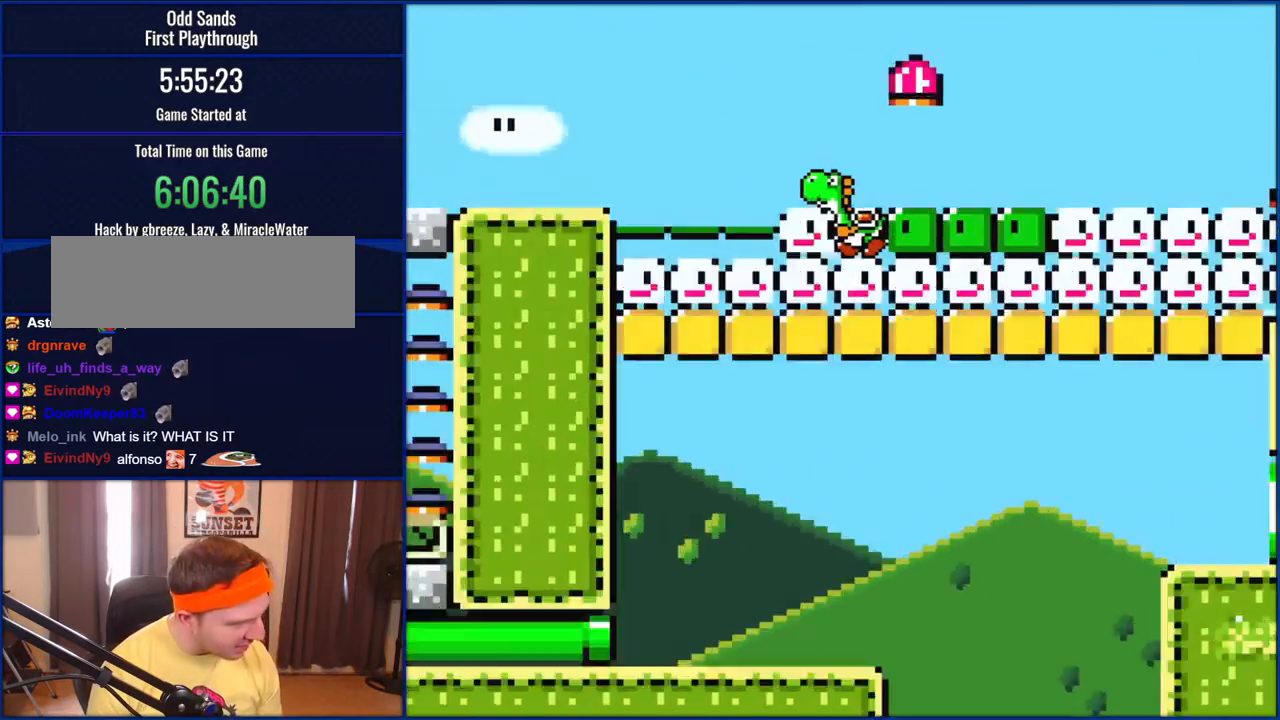
{"buttons": ["Y"], "events": []}
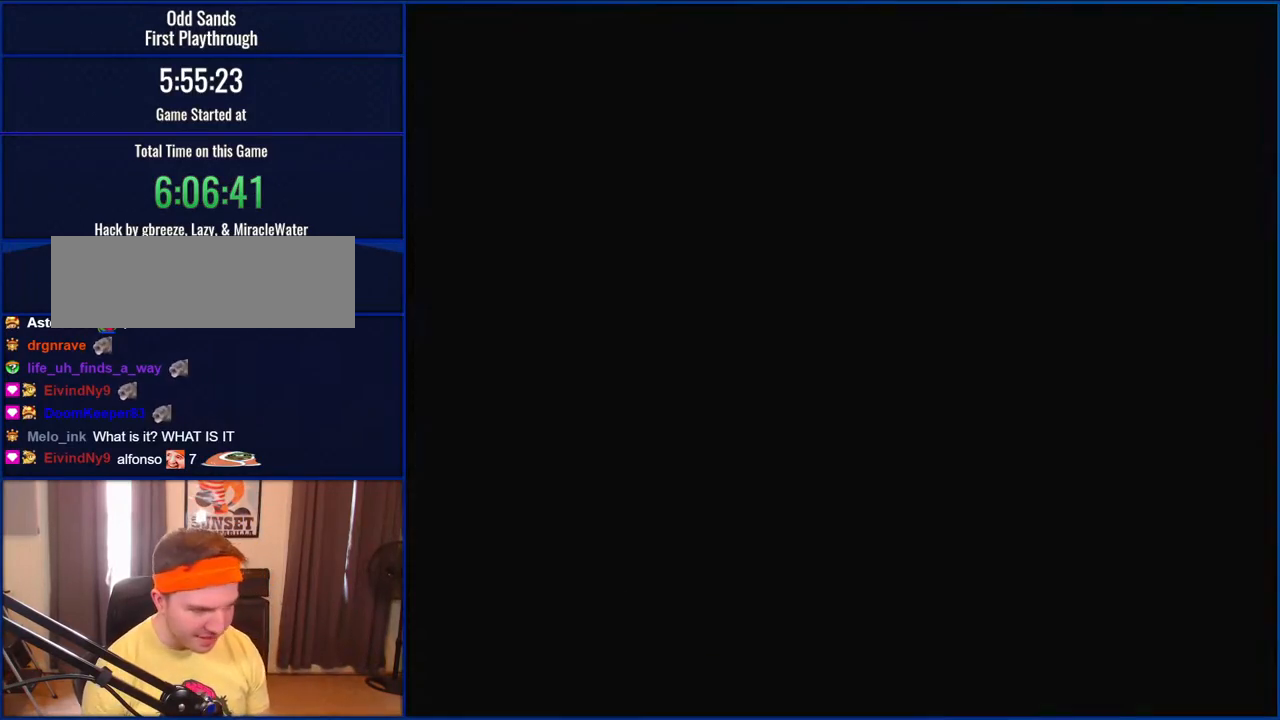
{"buttons": ["Y"], "events": []}
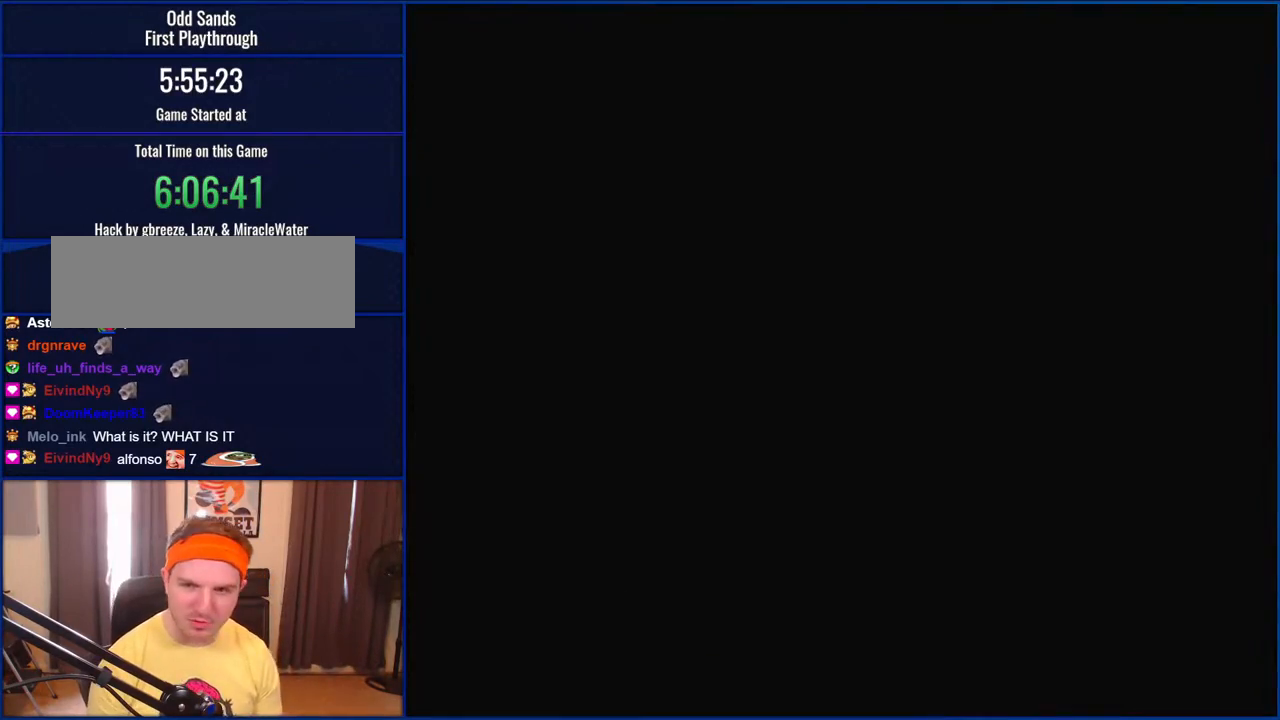
{"buttons": ["Y"], "events": []}
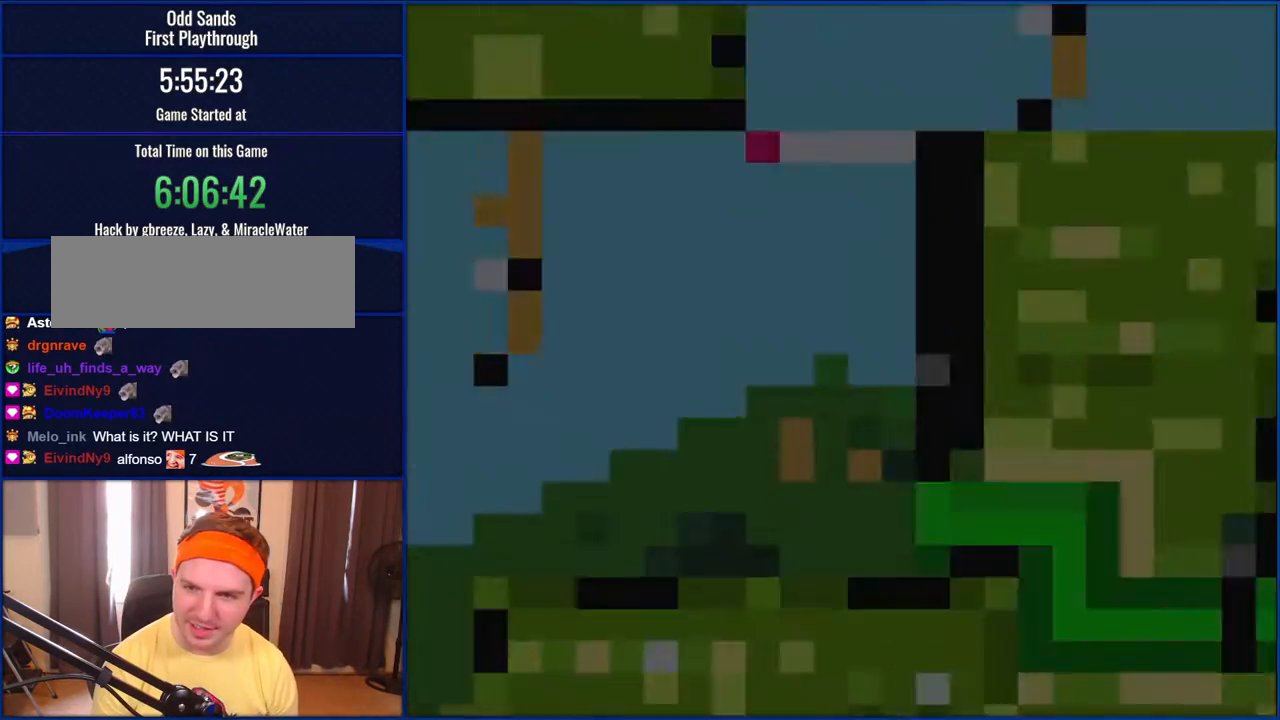
{"buttons": ["Y"], "events": []}
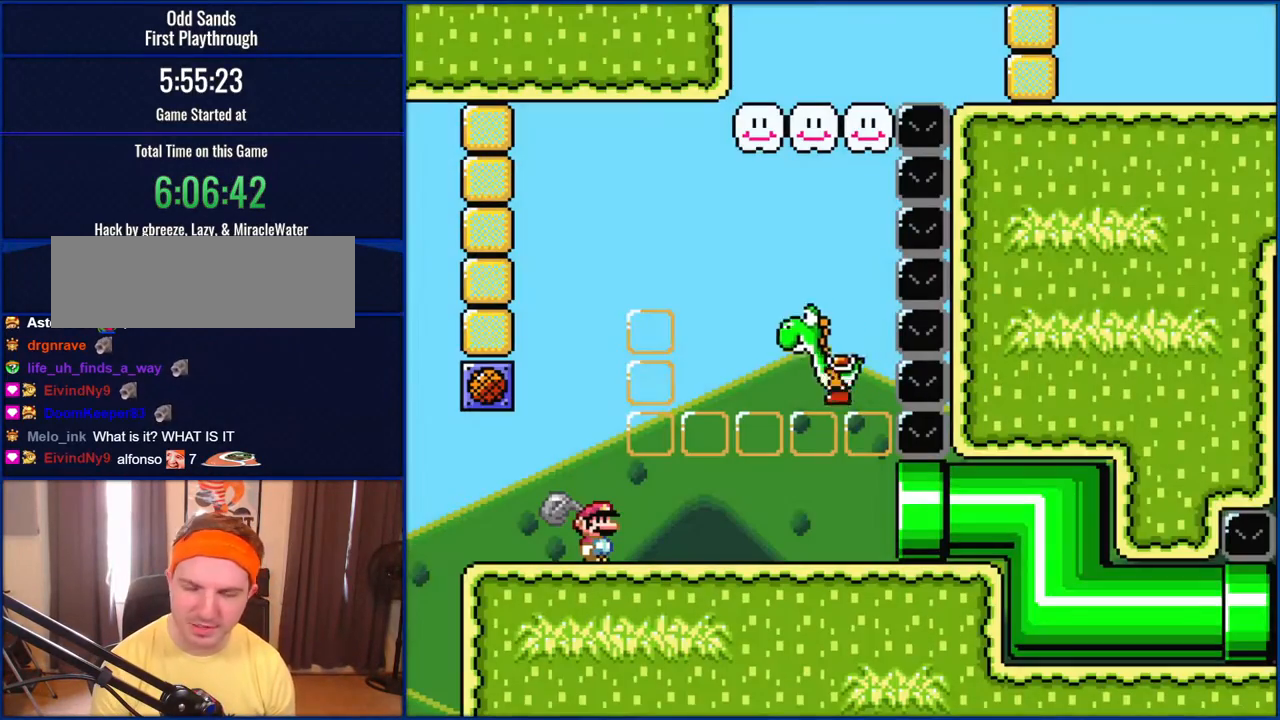
{"buttons": ["Y"], "events": []}
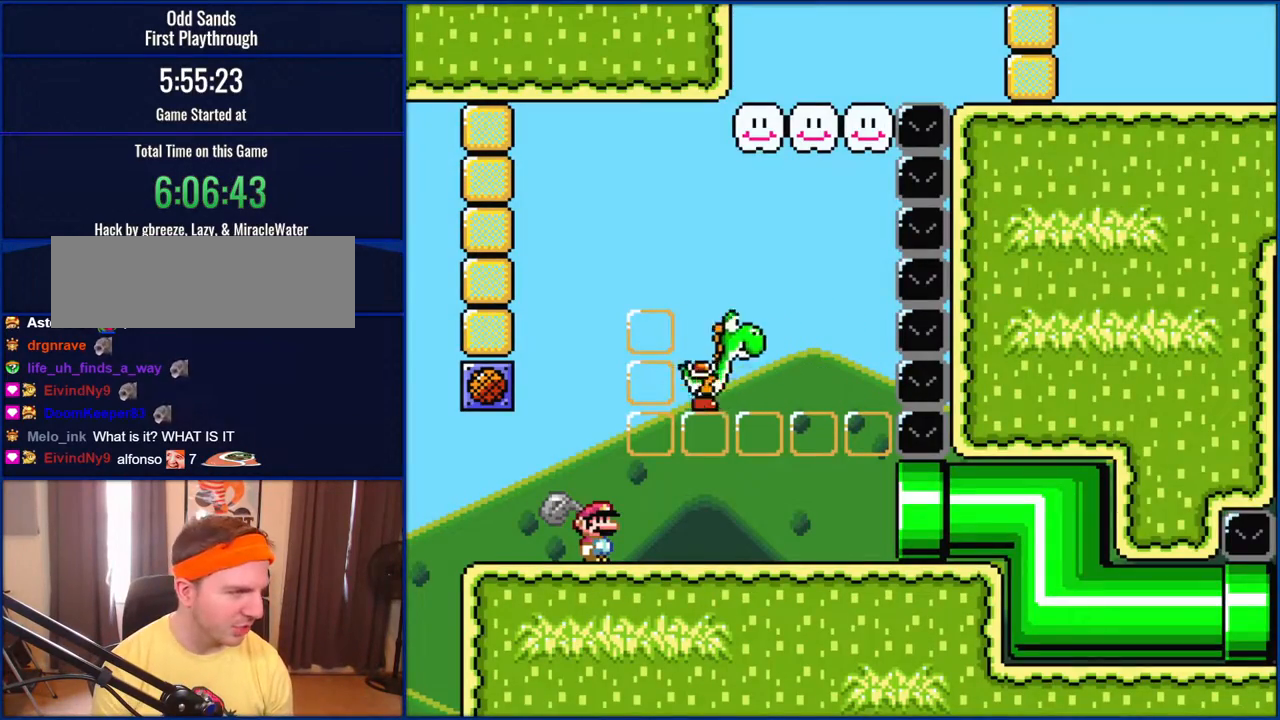
{"buttons": ["Y"], "events": []}
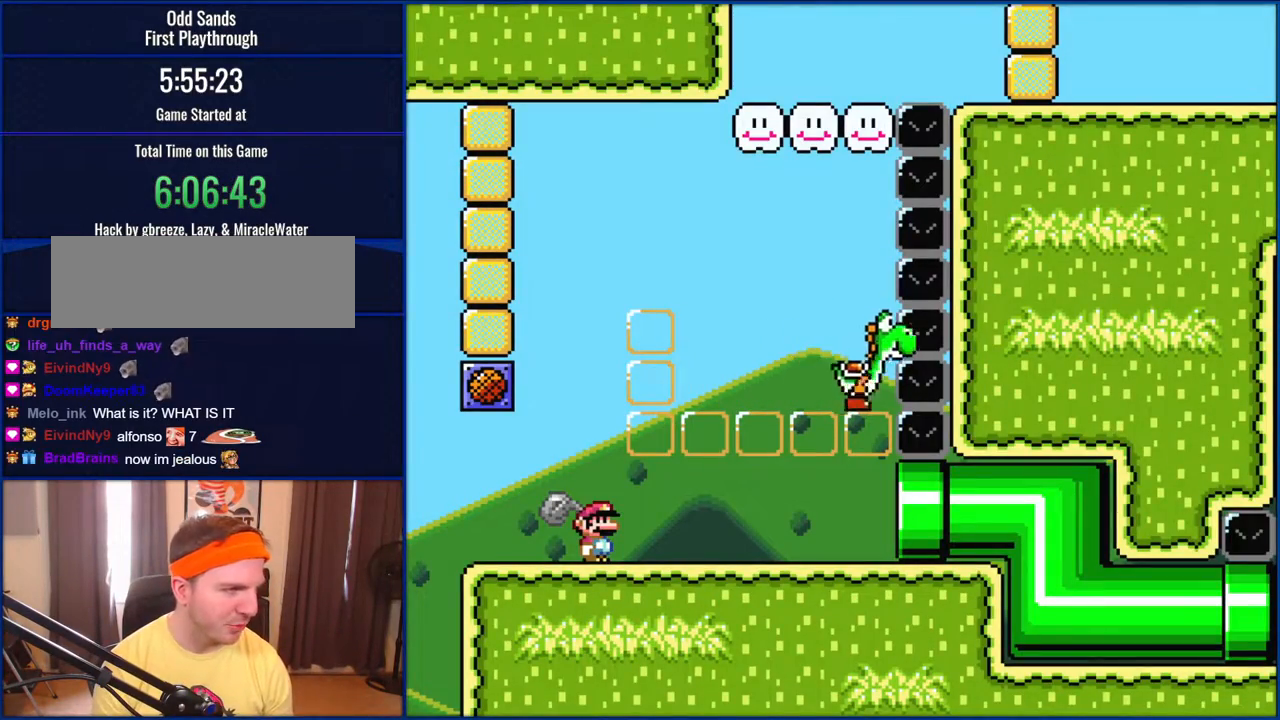
{"buttons": [], "events": [[150, "DPAD_RIGHT", "down"], [233, "B", "down"], [350, "Y", "up"], [383, "B", "up"], [383, "DPAD_RIGHT", "up"]]}